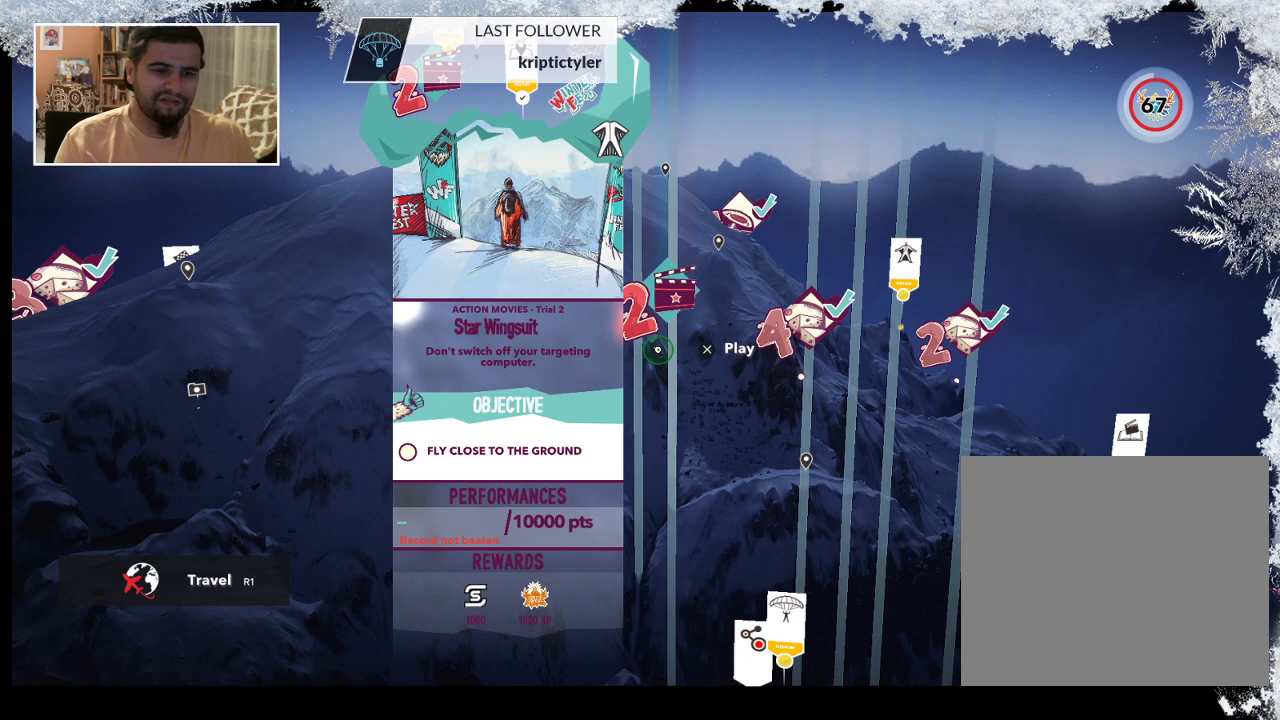
Gameplay with a controller (PlayStation layout); each line is a JSON object with the inputs held at the frame after it. "events" lists button and stick changes between this image and that frame as [ms after this image, input, new state], when the widget could be followed in between.
{"buttons": [], "left_stick": "center", "right_stick": "center", "events": [[133, "CROSS", "down"], [300, "CROSS", "up"]]}
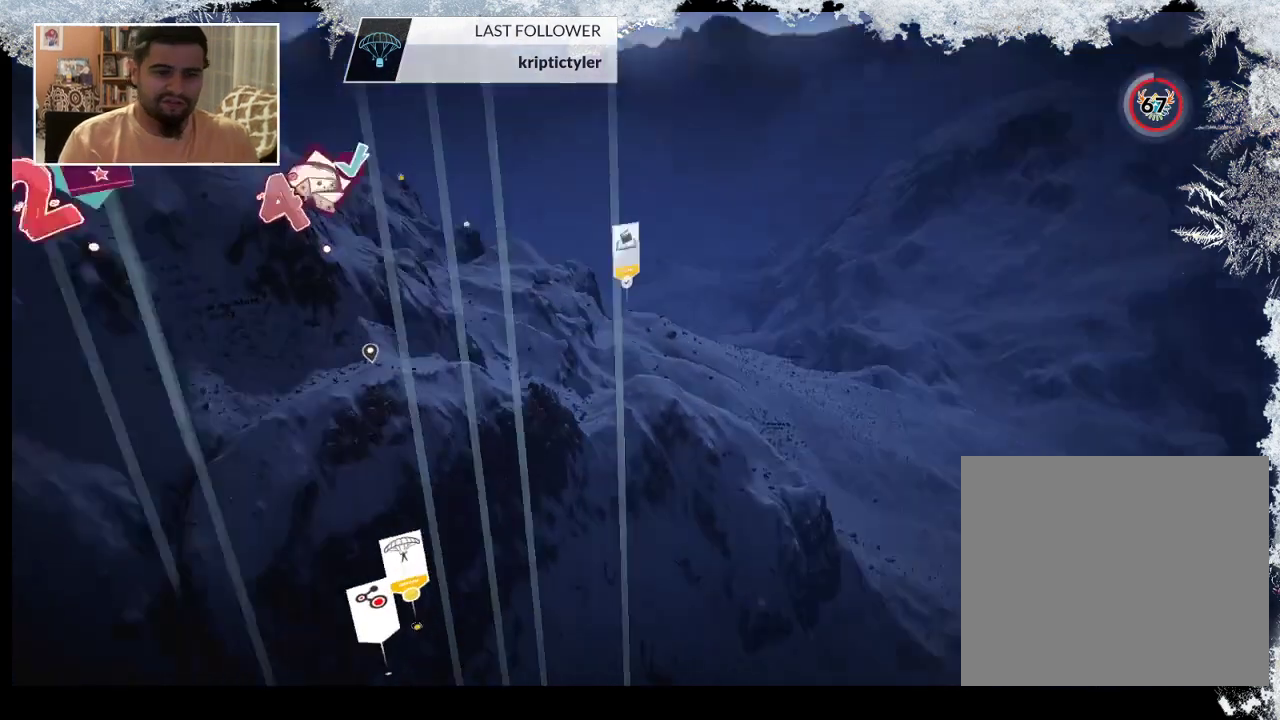
{"buttons": [], "left_stick": "center", "right_stick": "center", "events": []}
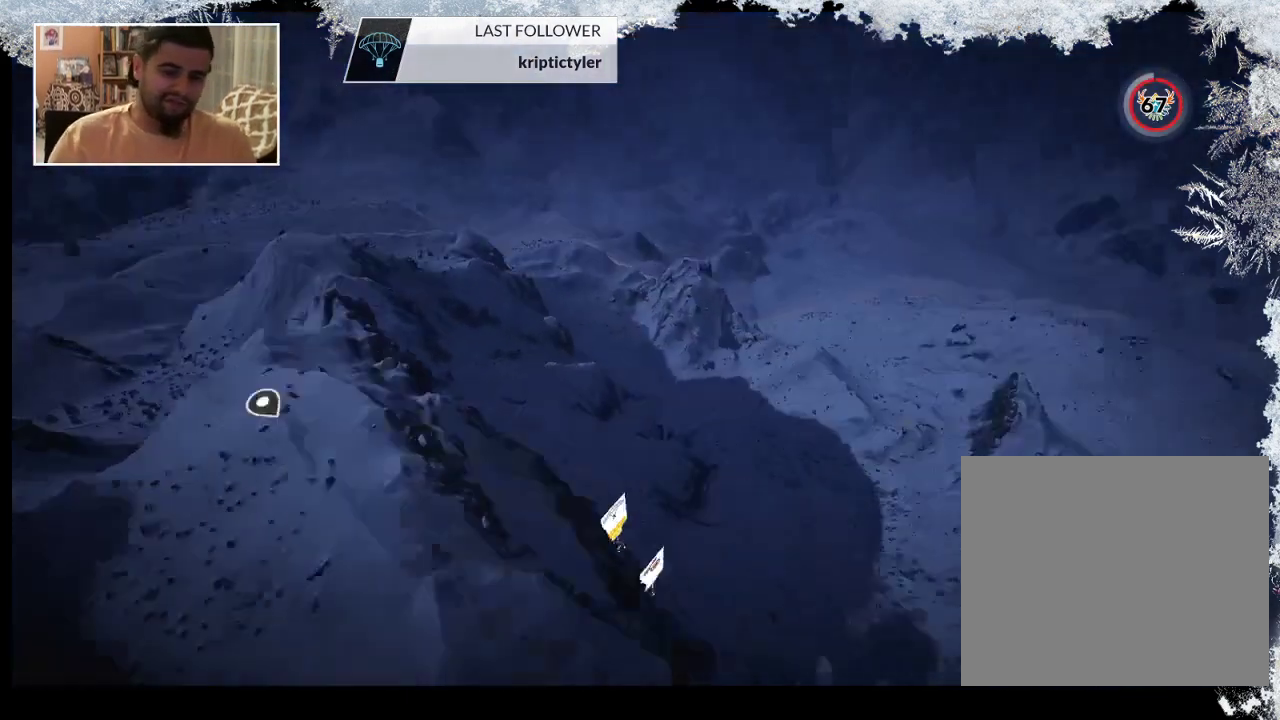
{"buttons": [], "left_stick": "center", "right_stick": "center", "events": []}
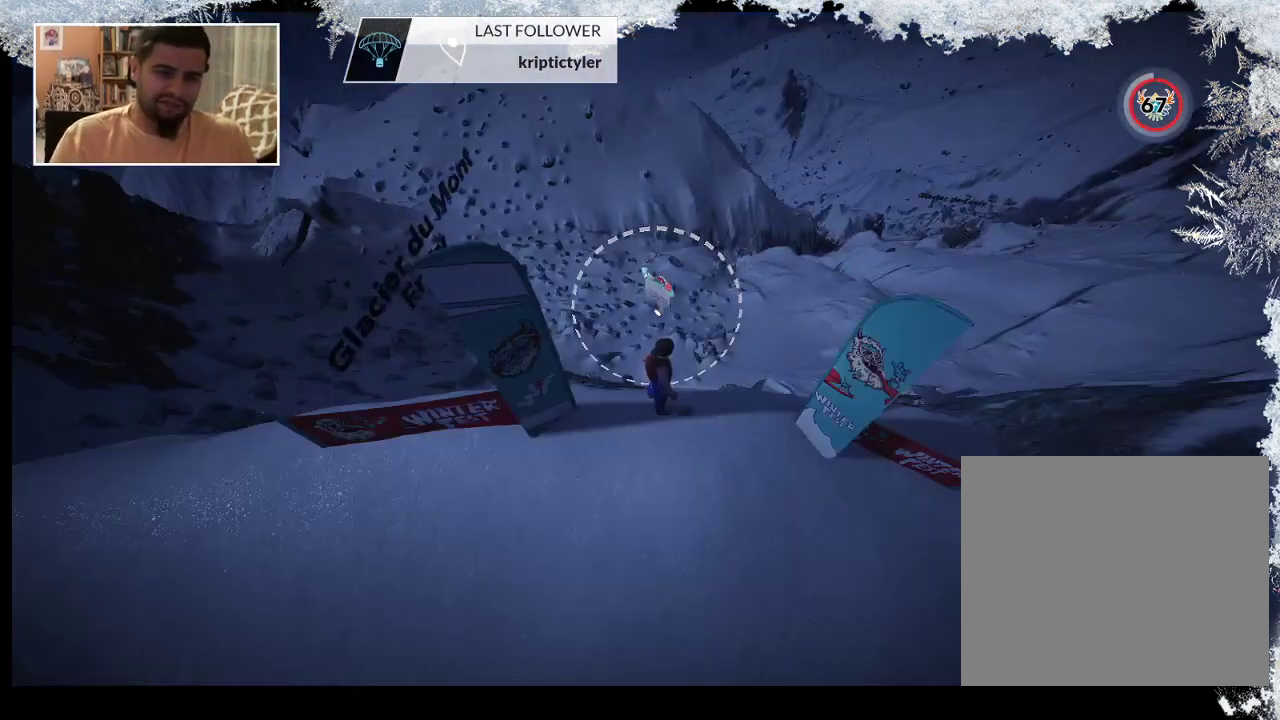
{"buttons": [], "left_stick": "center", "right_stick": "center", "events": []}
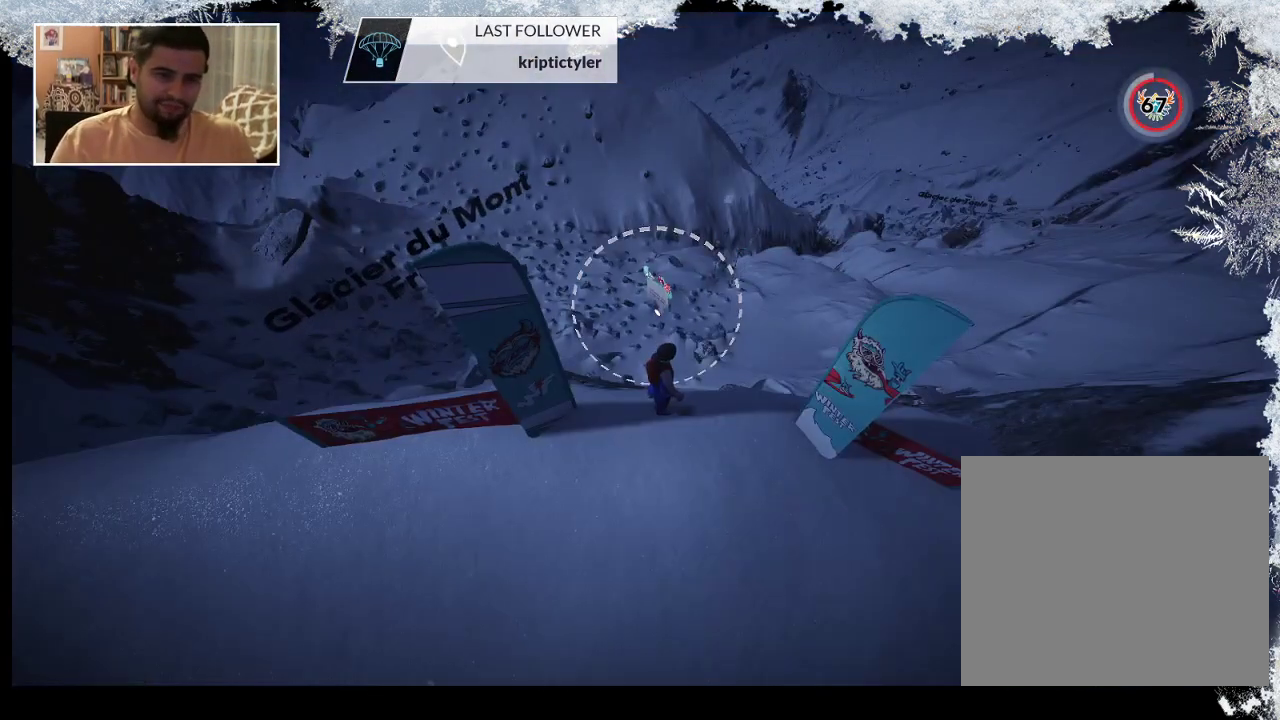
{"buttons": [], "left_stick": "center", "right_stick": "center", "events": []}
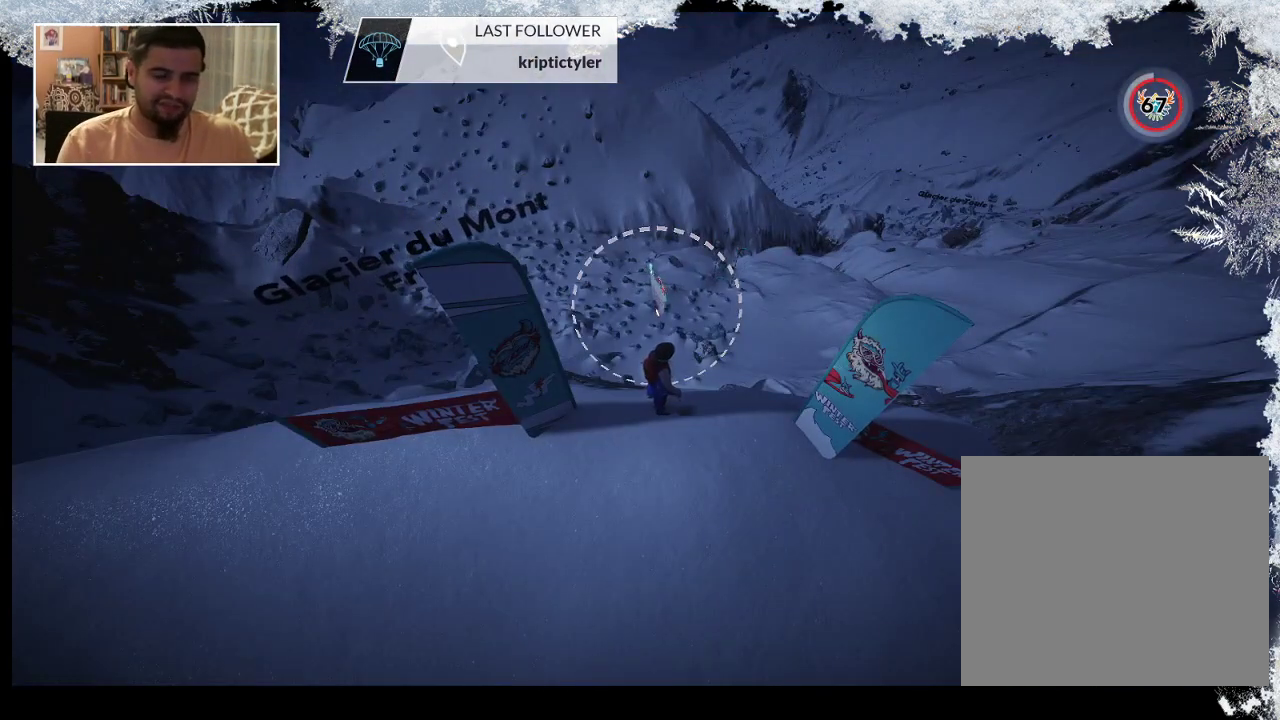
{"buttons": [], "left_stick": "up", "right_stick": "center", "events": [[33, "left_stick", "up"]]}
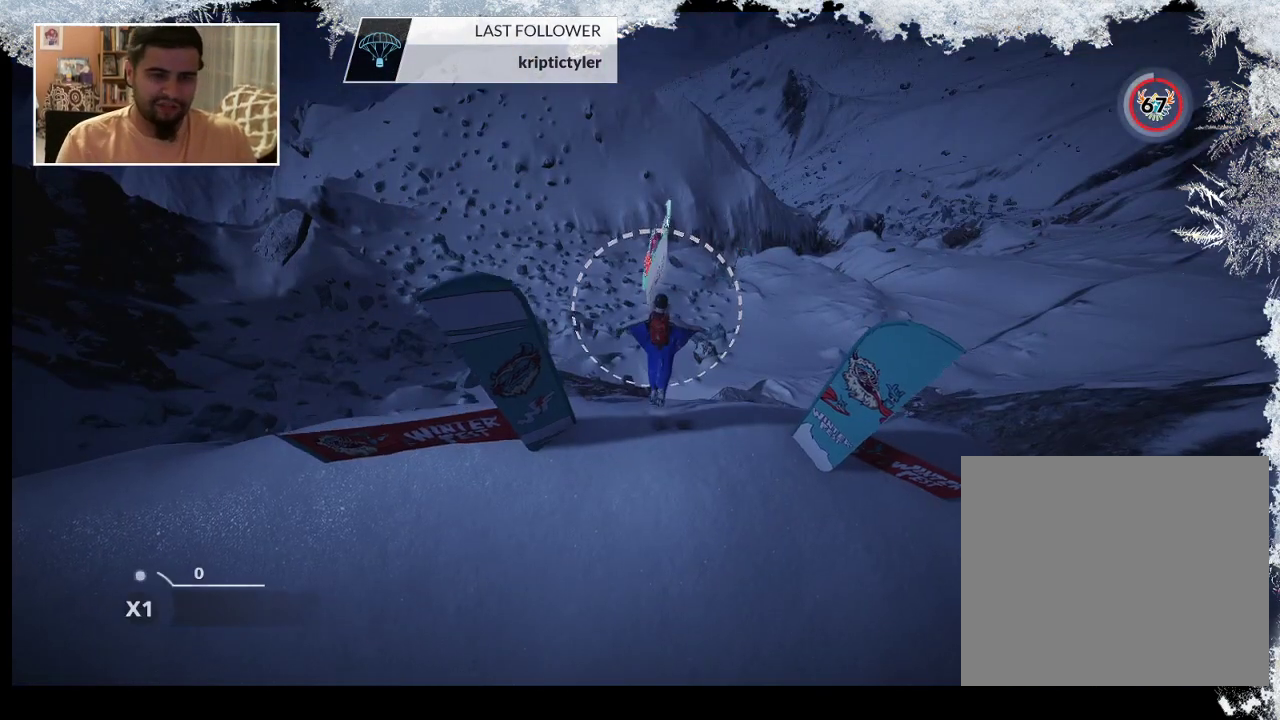
{"buttons": [], "left_stick": "up", "right_stick": "center", "events": []}
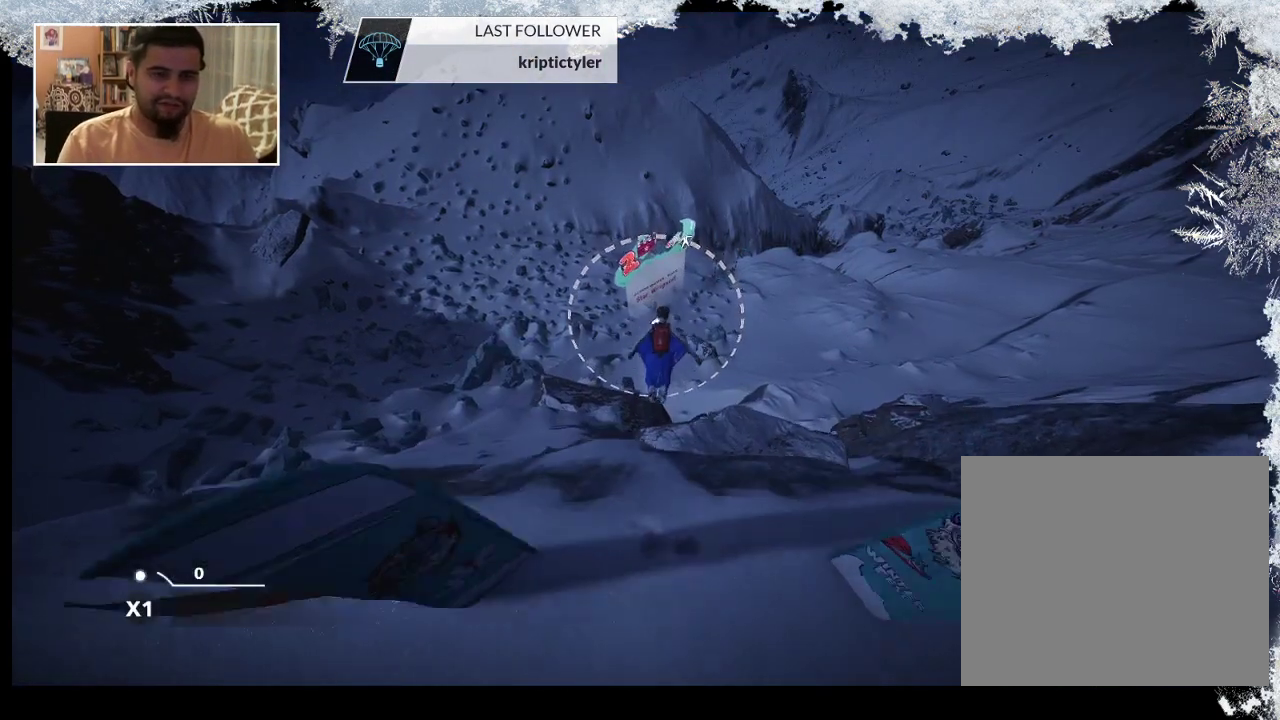
{"buttons": [], "left_stick": "up", "right_stick": "center", "events": []}
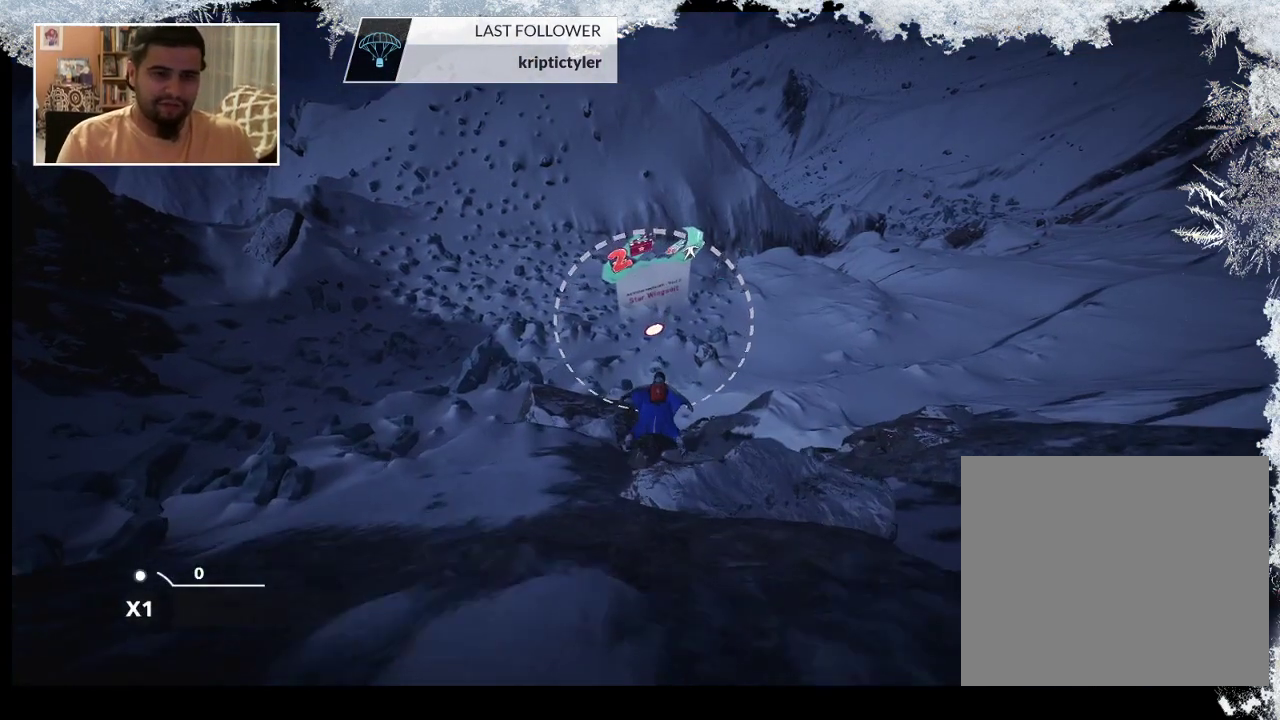
{"buttons": [], "left_stick": "up", "right_stick": "center", "events": []}
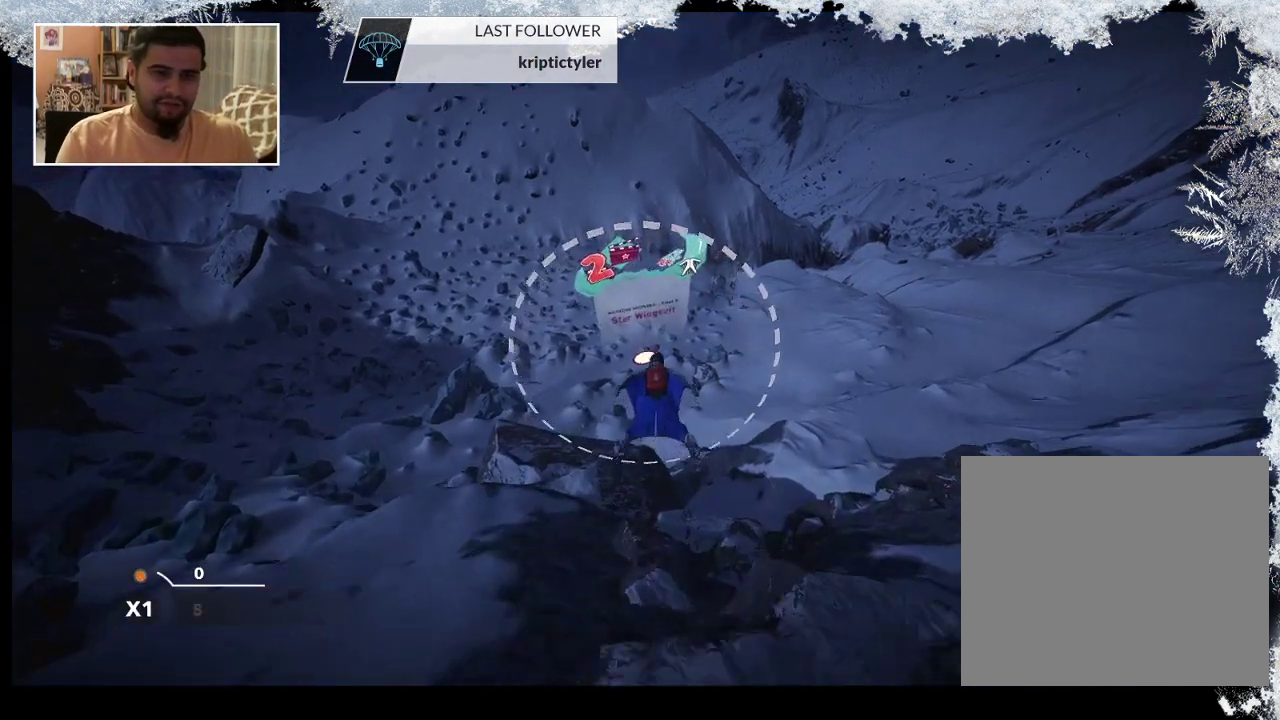
{"buttons": [], "left_stick": "up", "right_stick": "center", "events": []}
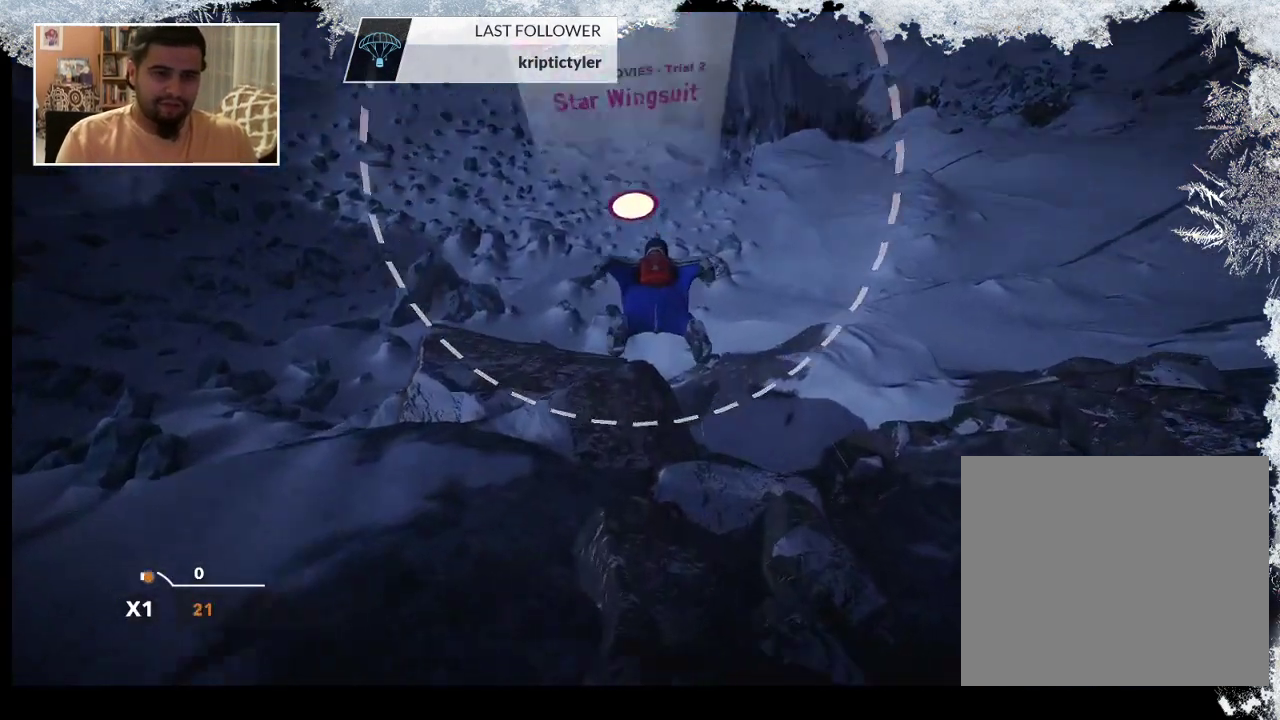
{"buttons": [], "left_stick": "up-right", "right_stick": "right", "events": [[200, "left_stick", "up-right"], [300, "right_stick", "right"]]}
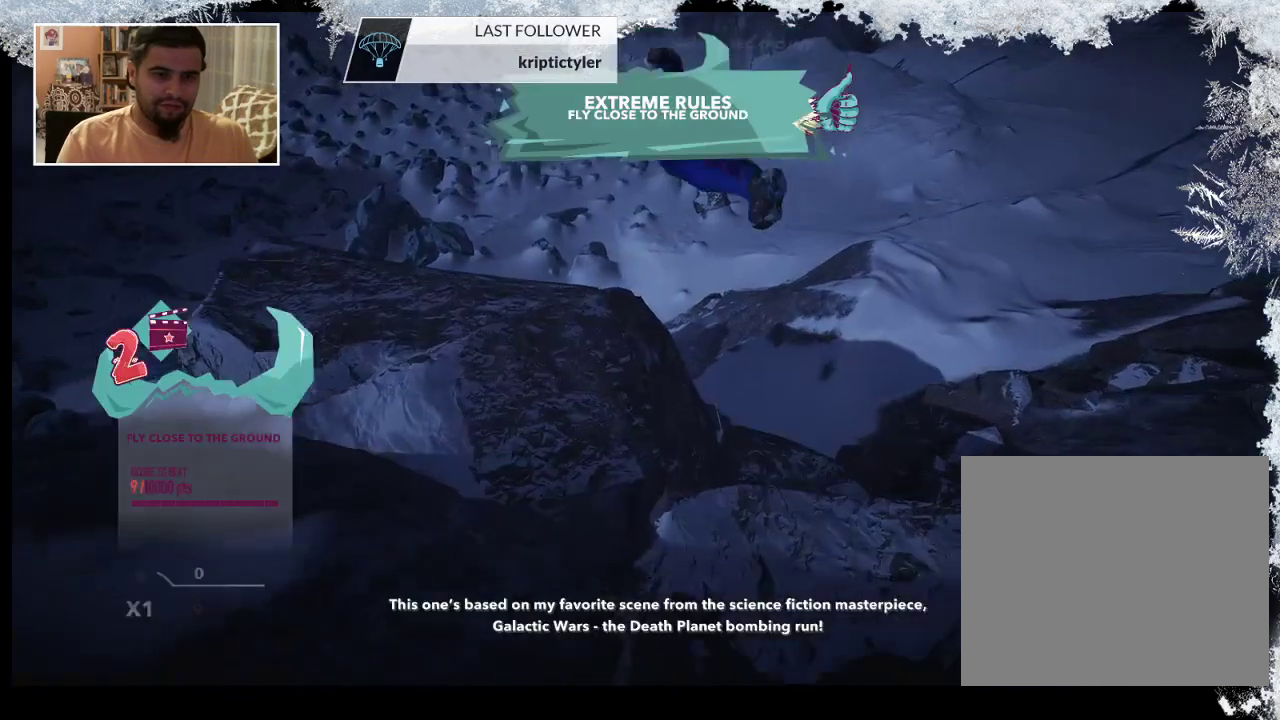
{"buttons": [], "left_stick": "up-right", "right_stick": "center", "events": [[133, "right_stick", "center"]]}
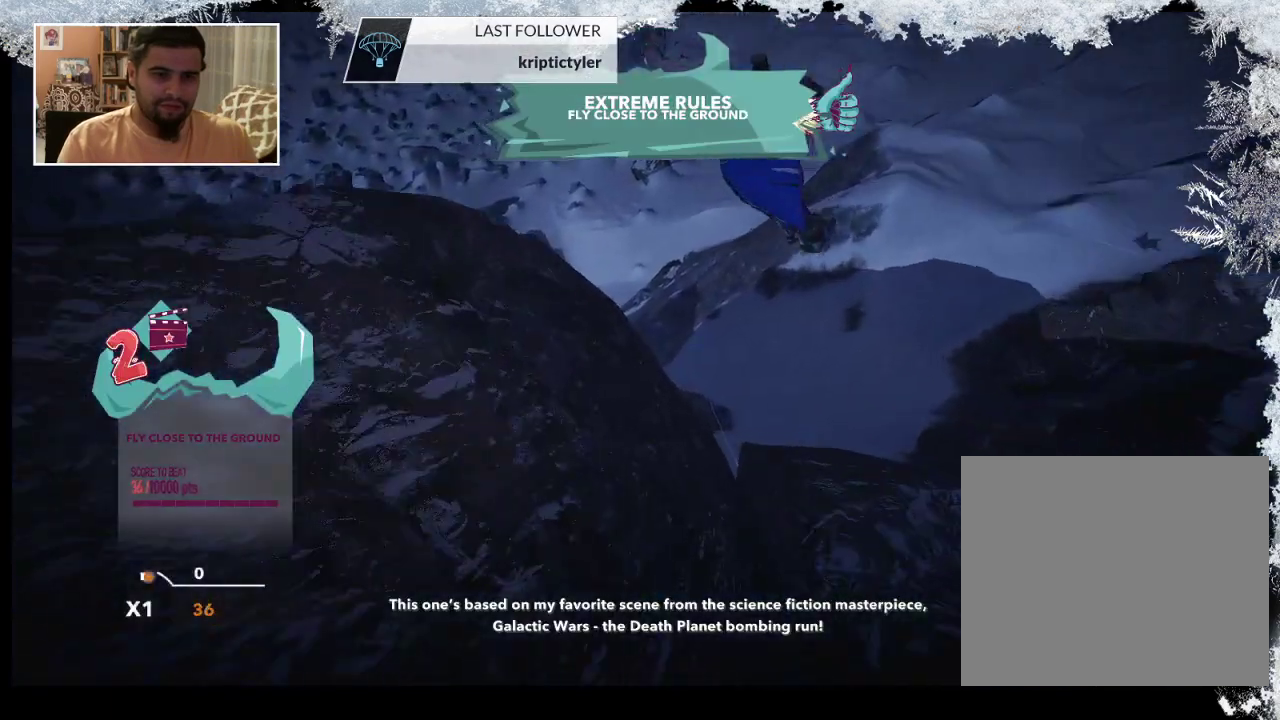
{"buttons": [], "left_stick": "up-left", "right_stick": "left", "events": [[67, "left_stick", "up"], [200, "left_stick", "up-left"], [467, "right_stick", "left"]]}
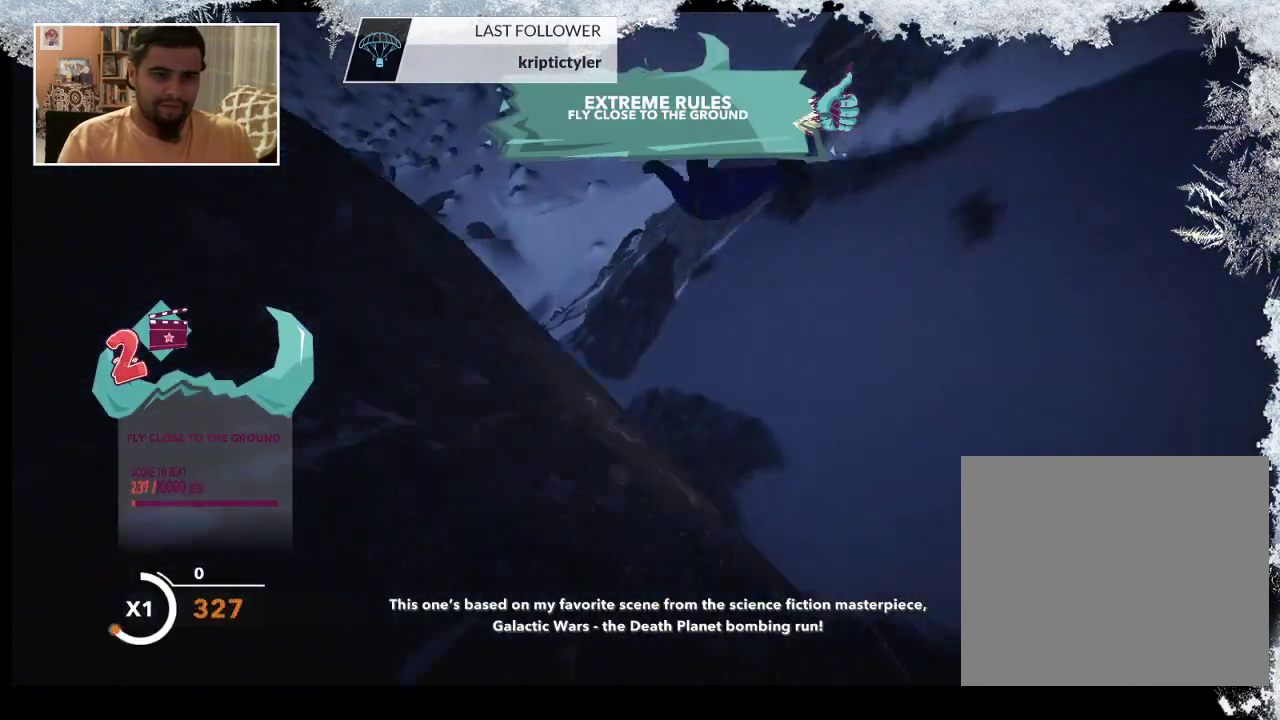
{"buttons": [], "left_stick": "left", "right_stick": "left", "events": [[367, "left_stick", "left"]]}
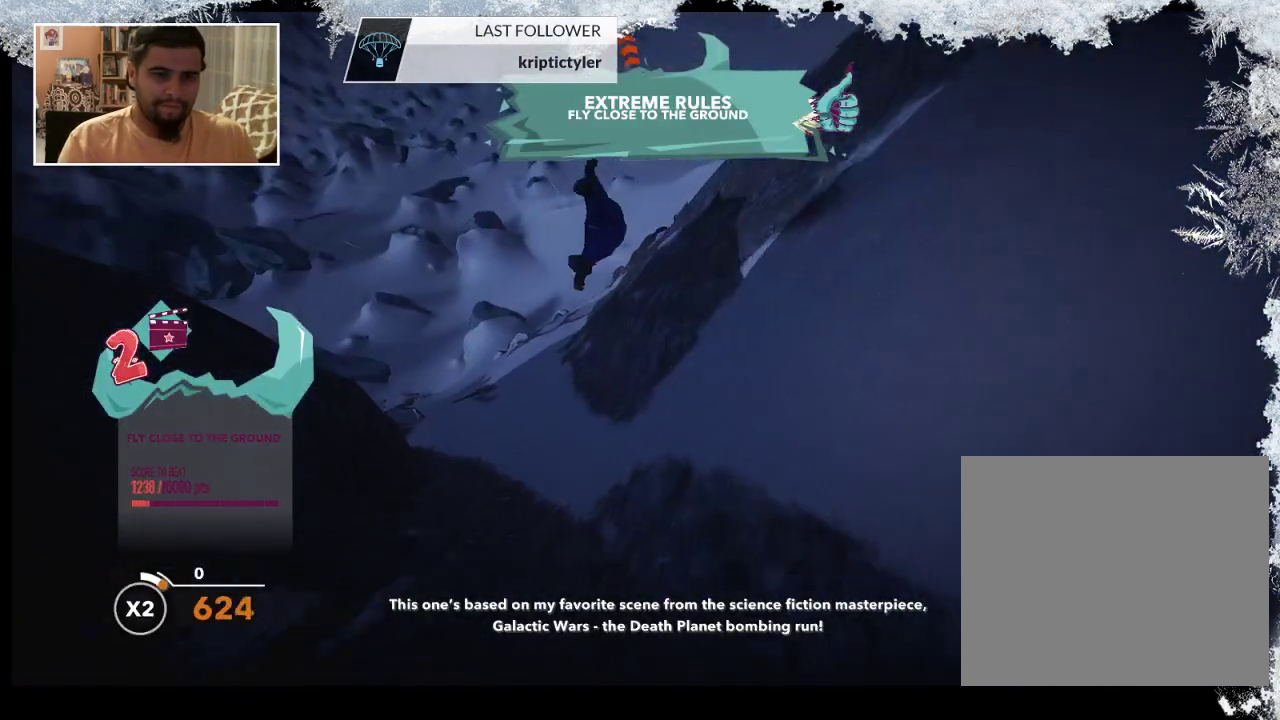
{"buttons": [], "left_stick": "down", "right_stick": "center", "events": [[67, "left_stick", "up-left"], [133, "right_stick", "center"], [267, "left_stick", "left"], [500, "left_stick", "down"]]}
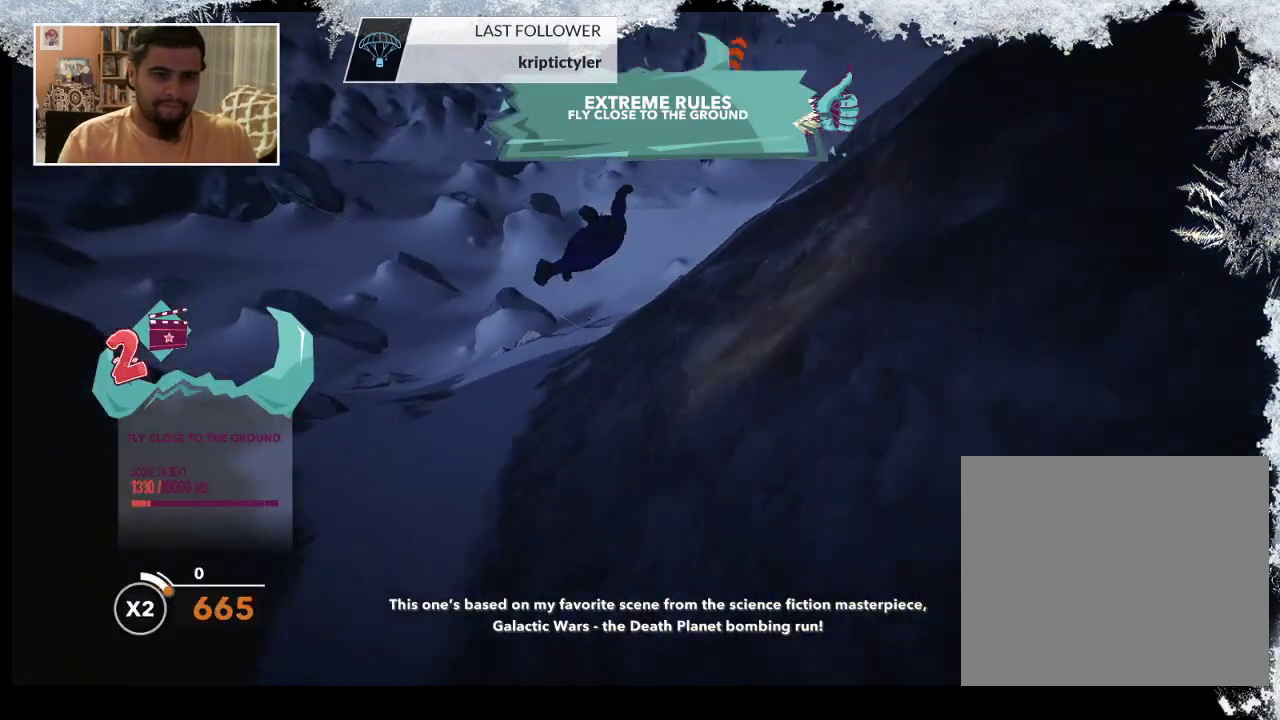
{"buttons": [], "left_stick": "up-right", "right_stick": "center", "events": [[267, "left_stick", "right"], [367, "left_stick", "up-right"]]}
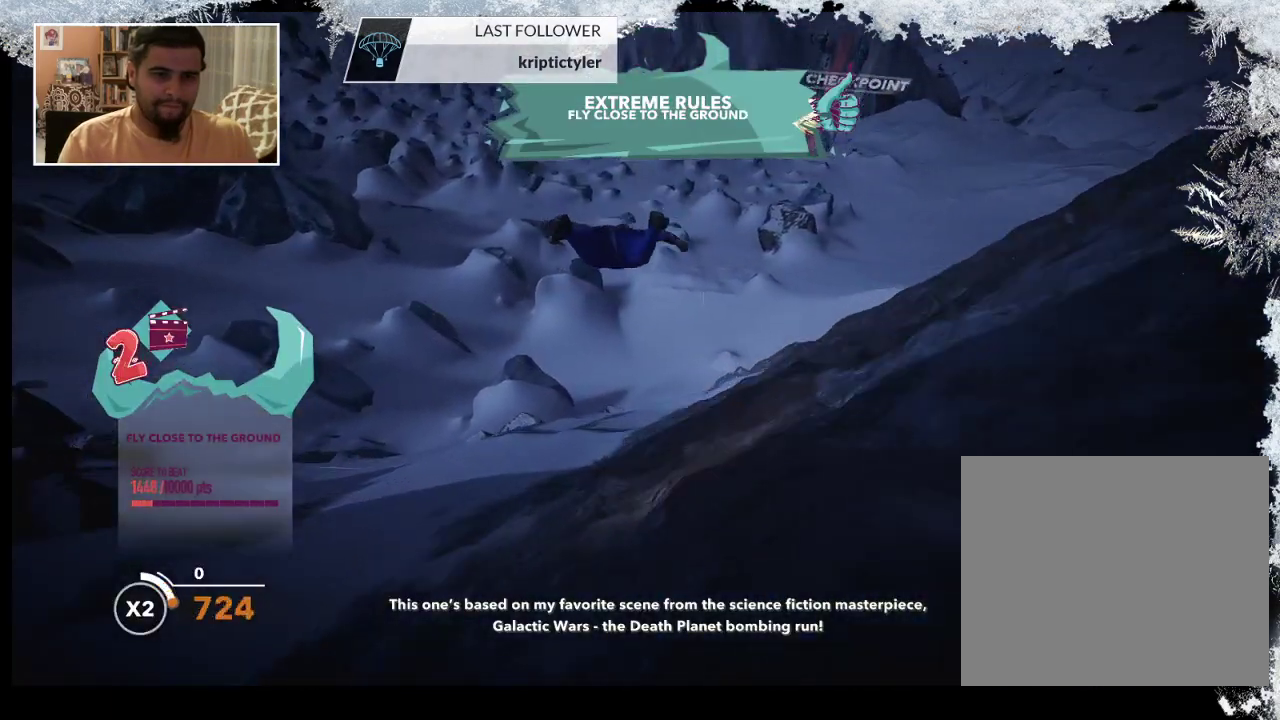
{"buttons": [], "left_stick": "up-right", "right_stick": "center", "events": []}
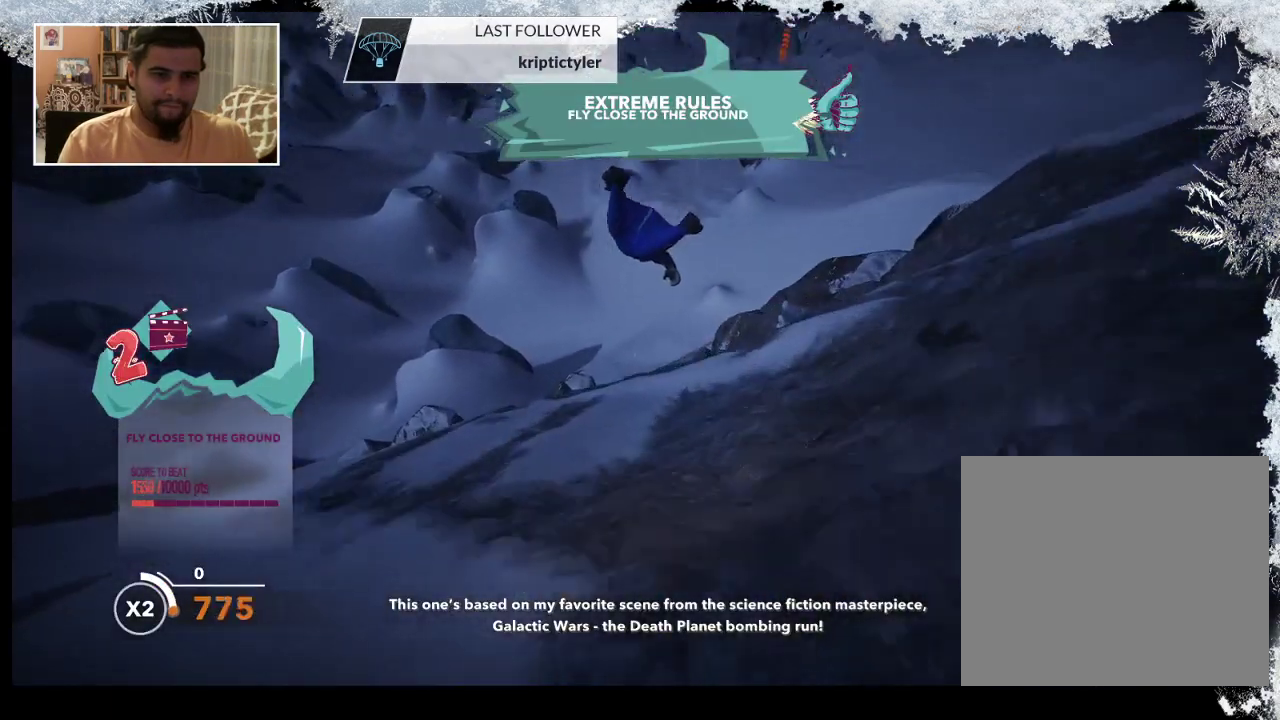
{"buttons": [], "left_stick": "down-right", "right_stick": "center", "events": [[233, "left_stick", "right"], [400, "left_stick", "down-right"]]}
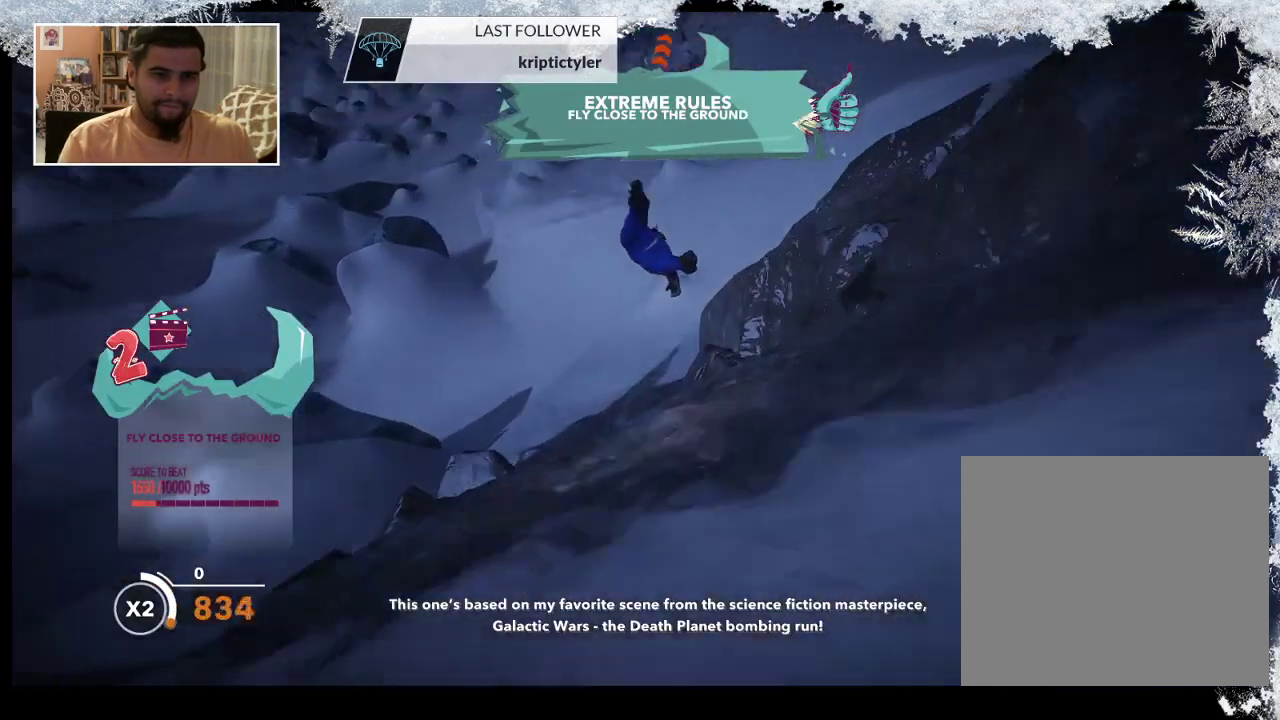
{"buttons": [], "left_stick": "down", "right_stick": "right", "events": [[167, "right_stick", "right"], [500, "left_stick", "down"]]}
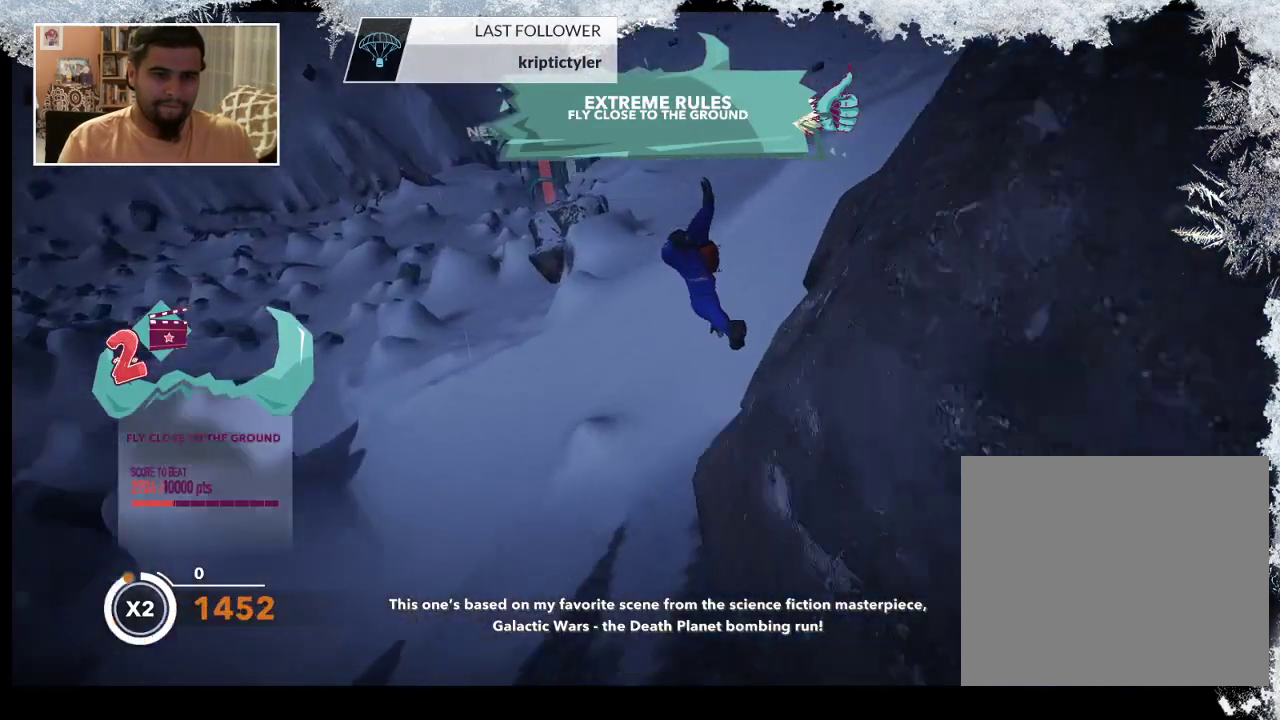
{"buttons": [], "left_stick": "down-left", "right_stick": "center", "events": [[33, "right_stick", "center"], [100, "right_stick", "left"], [333, "right_stick", "center"], [367, "left_stick", "down-left"]]}
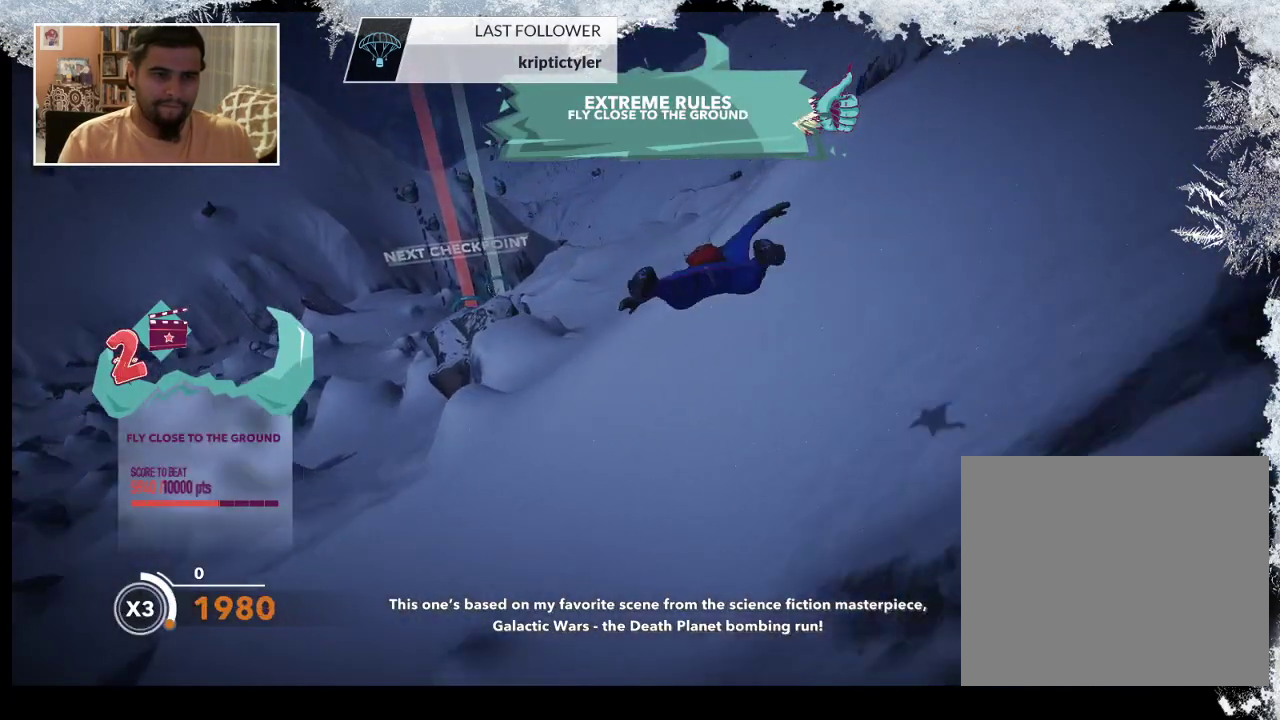
{"buttons": [], "left_stick": "down-left", "right_stick": "left", "events": [[67, "right_stick", "left"], [333, "right_stick", "center"], [500, "right_stick", "left"]]}
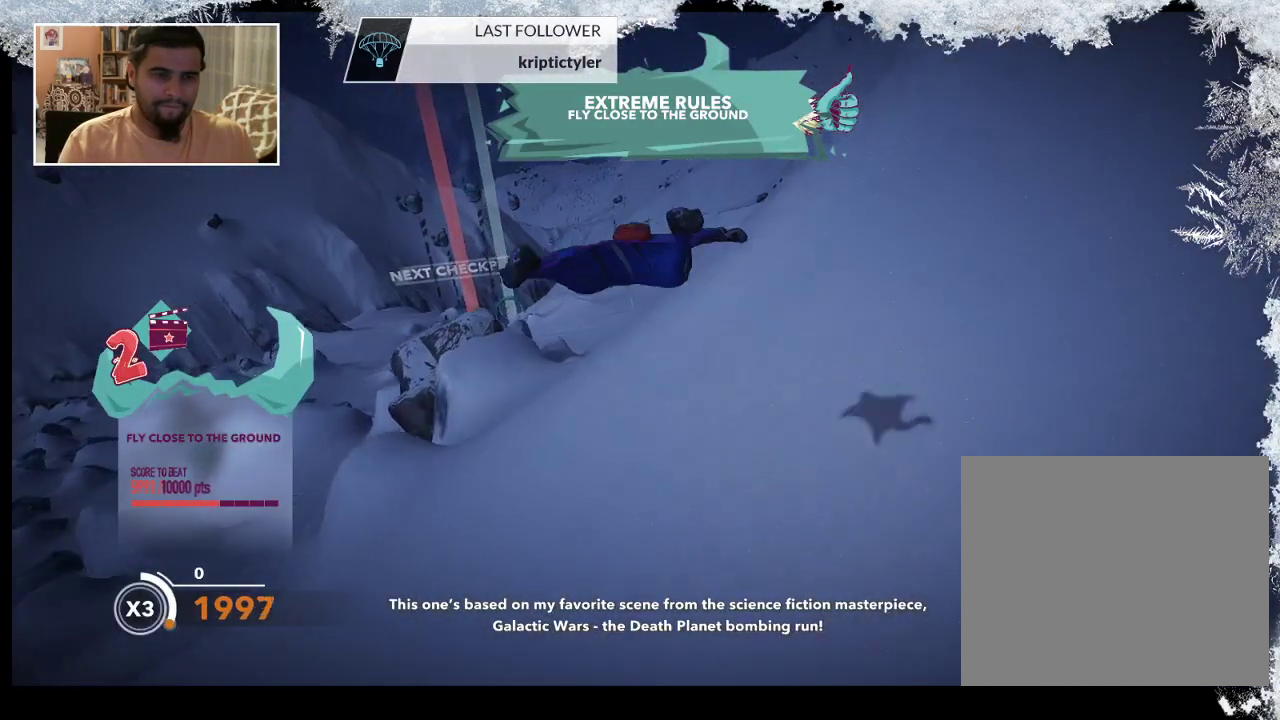
{"buttons": [], "left_stick": "down-left", "right_stick": "center", "events": [[233, "right_stick", "center"]]}
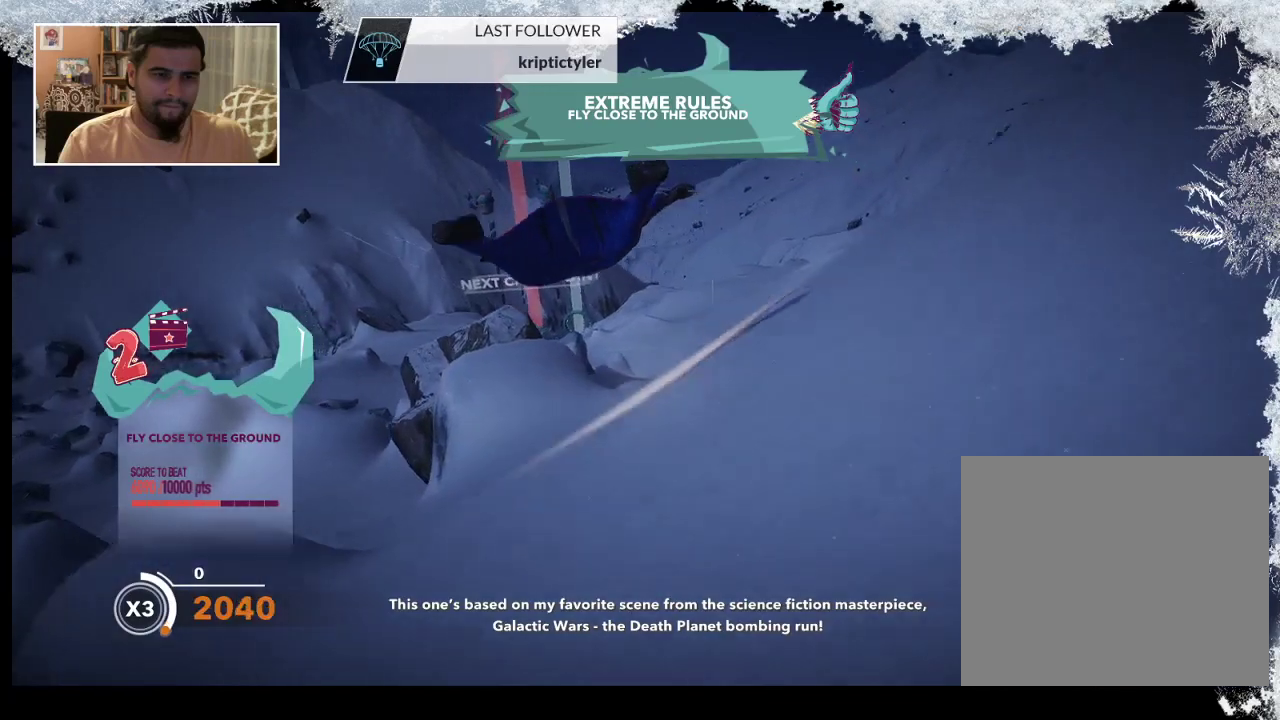
{"buttons": [], "left_stick": "down", "right_stick": "down-right", "events": [[133, "left_stick", "down"], [400, "right_stick", "down-right"]]}
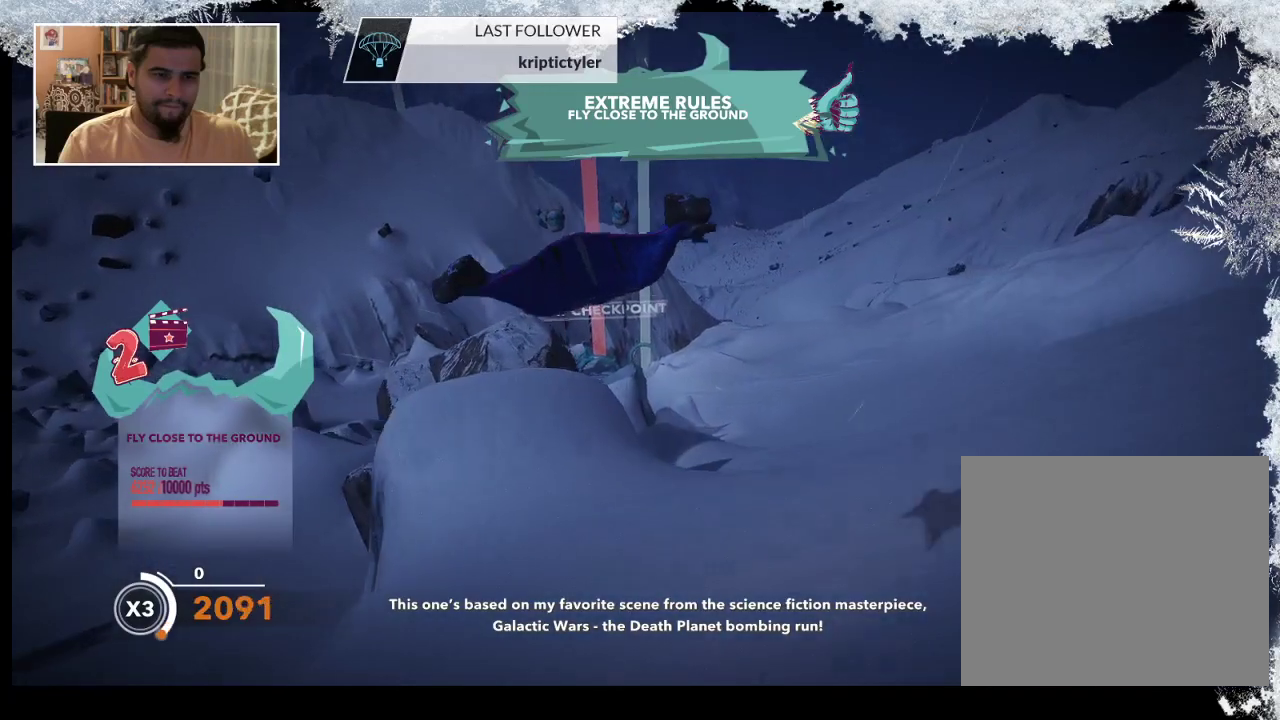
{"buttons": [], "left_stick": "down-left", "right_stick": "left", "events": [[100, "right_stick", "center"], [133, "left_stick", "down-left"], [500, "right_stick", "left"]]}
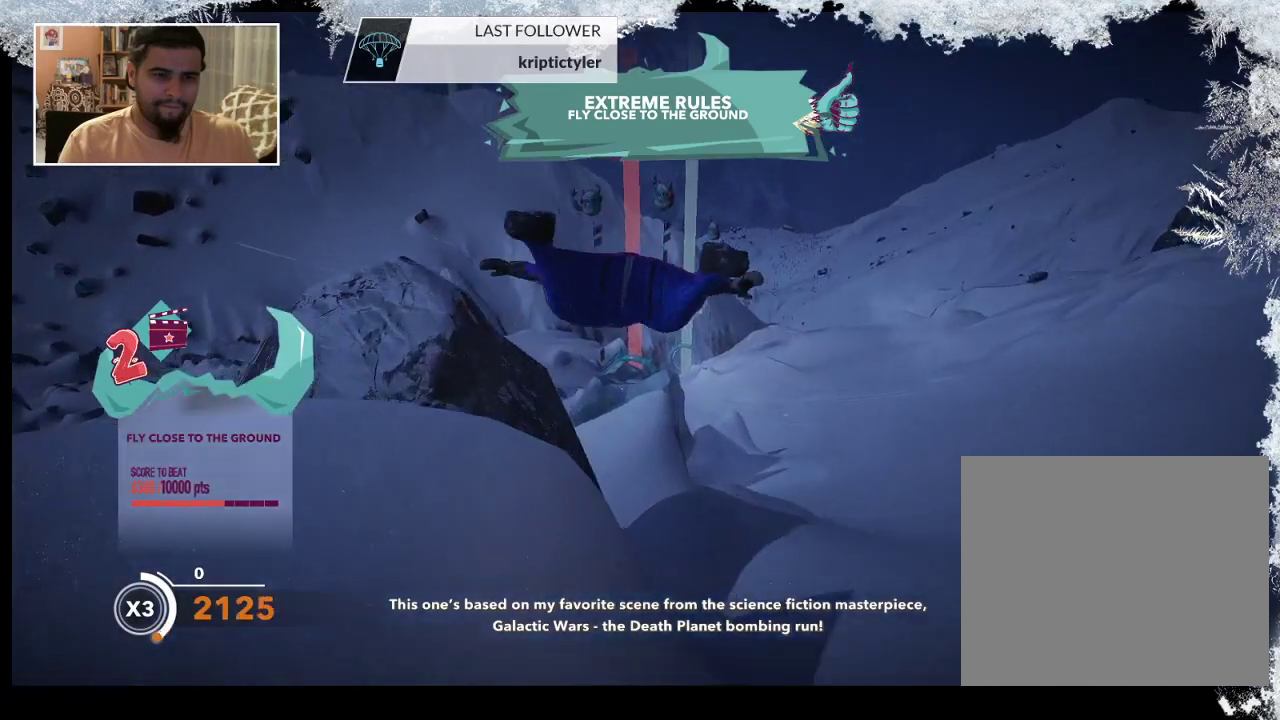
{"buttons": [], "left_stick": "down-right", "right_stick": "center", "events": [[133, "right_stick", "center"], [200, "left_stick", "down"], [367, "left_stick", "down-right"]]}
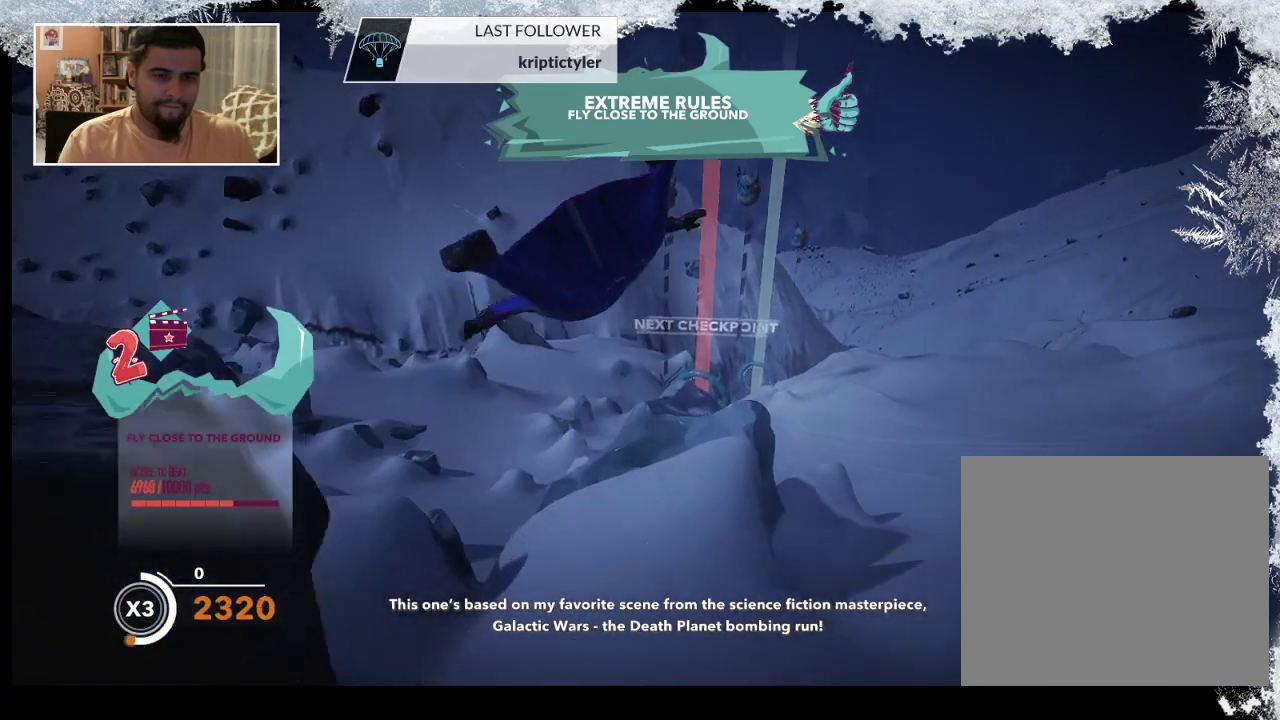
{"buttons": [], "left_stick": "down-right", "right_stick": "center", "events": []}
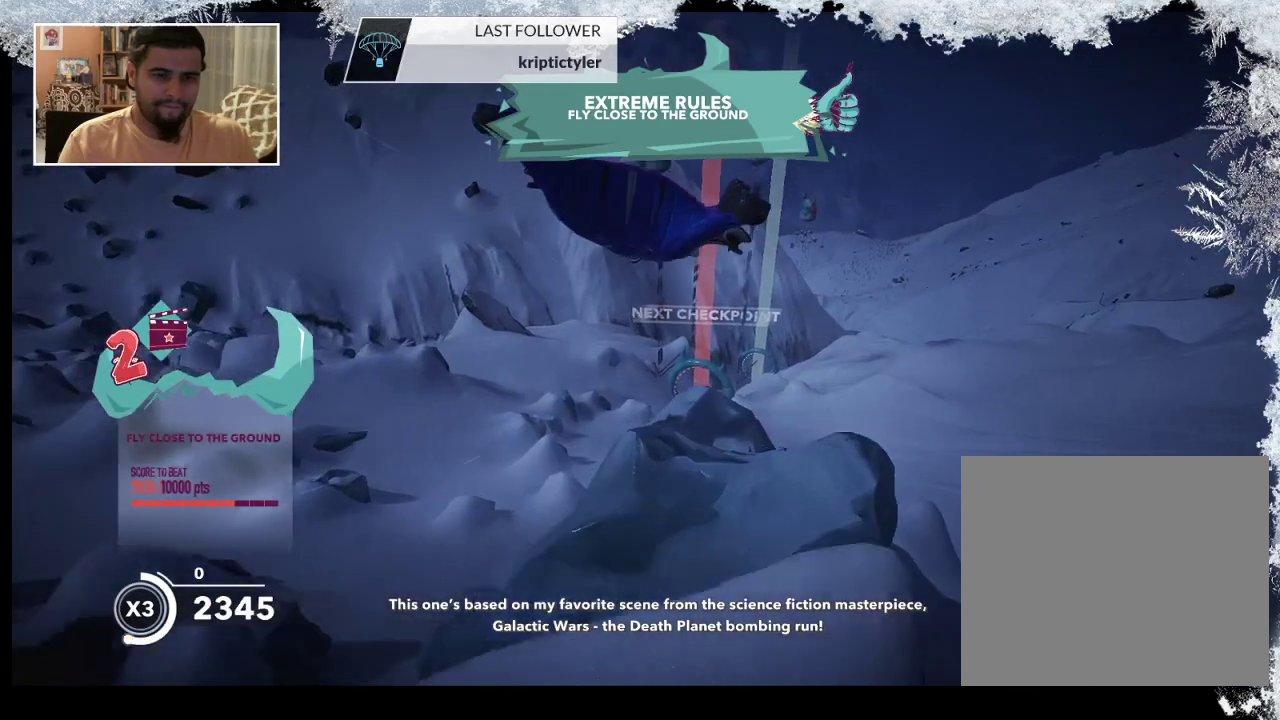
{"buttons": [], "left_stick": "down-left", "right_stick": "center", "events": [[167, "left_stick", "down-left"]]}
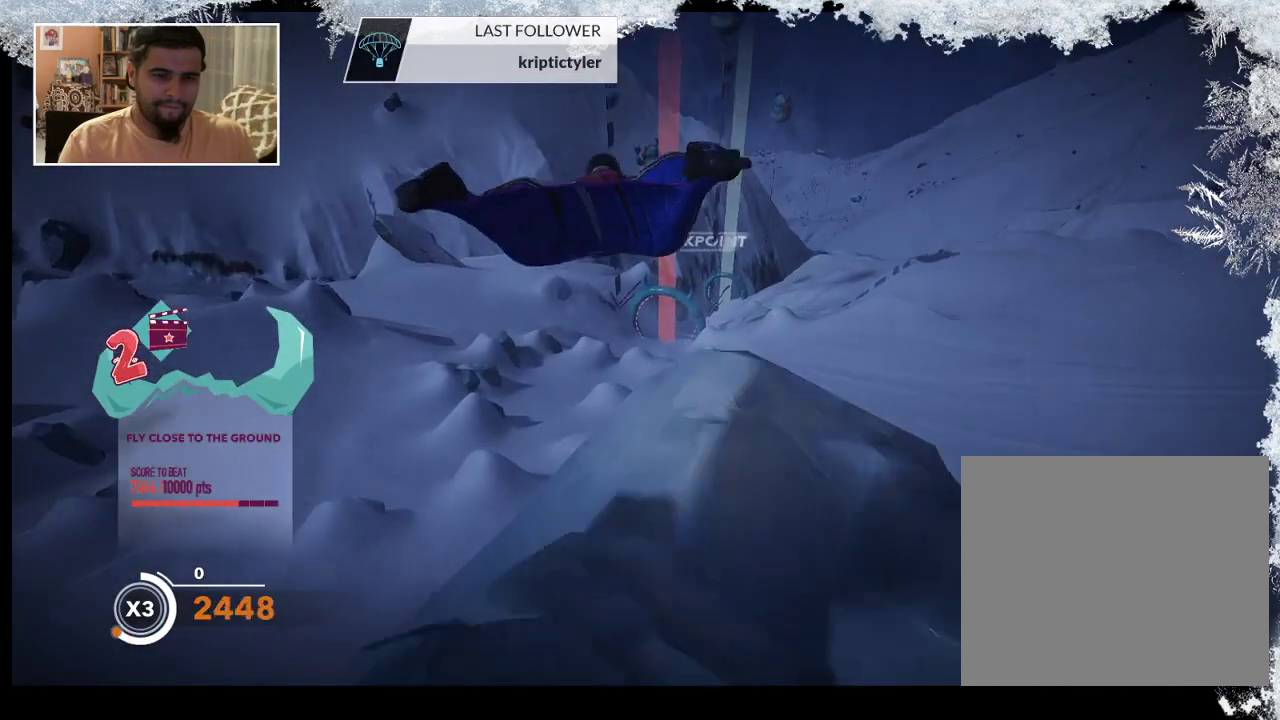
{"buttons": [], "left_stick": "down-right", "right_stick": "center", "events": [[267, "left_stick", "down"], [367, "left_stick", "down-right"]]}
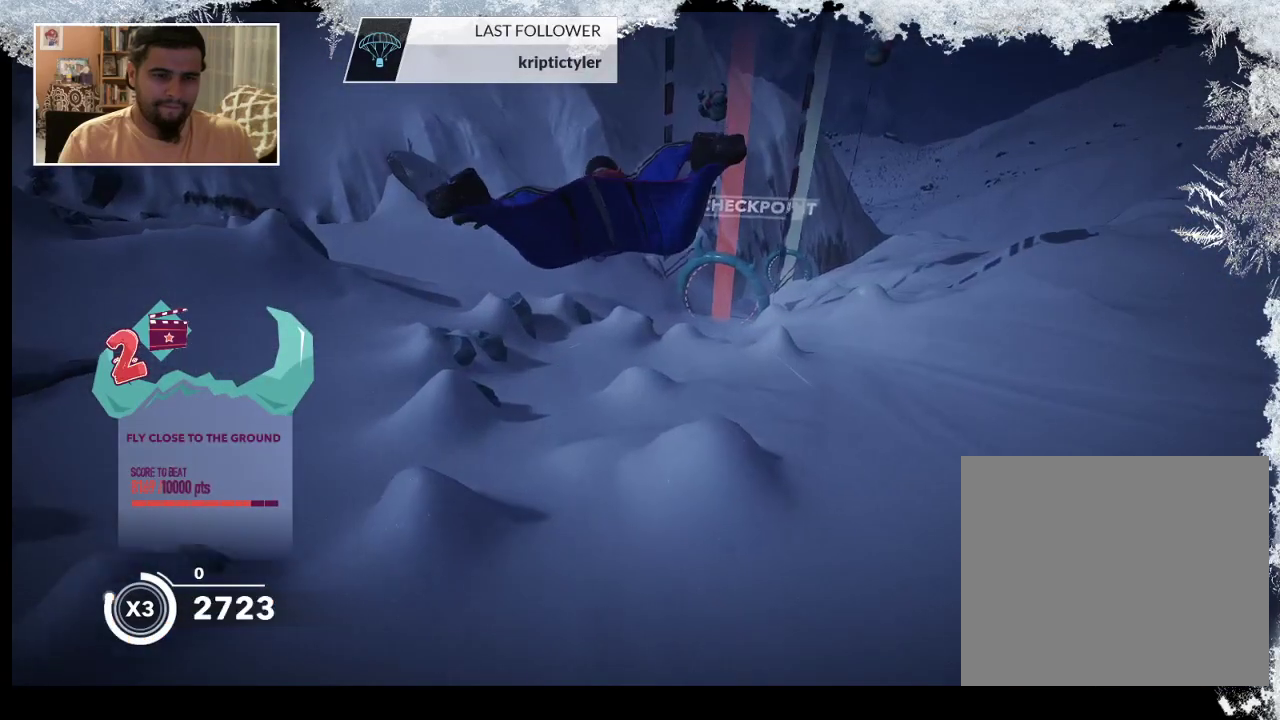
{"buttons": [], "left_stick": "down-left", "right_stick": "center", "events": [[467, "left_stick", "down-left"]]}
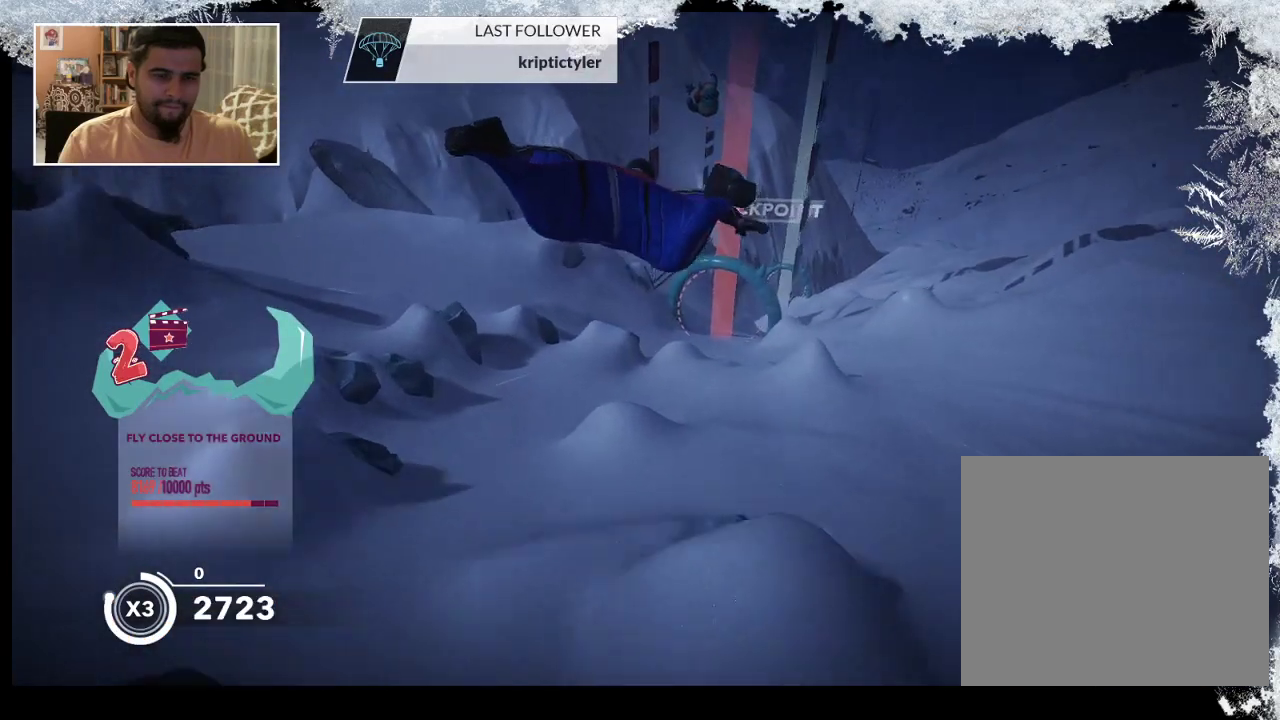
{"buttons": [], "left_stick": "down-right", "right_stick": "center", "events": [[67, "left_stick", "down"], [500, "left_stick", "down-right"]]}
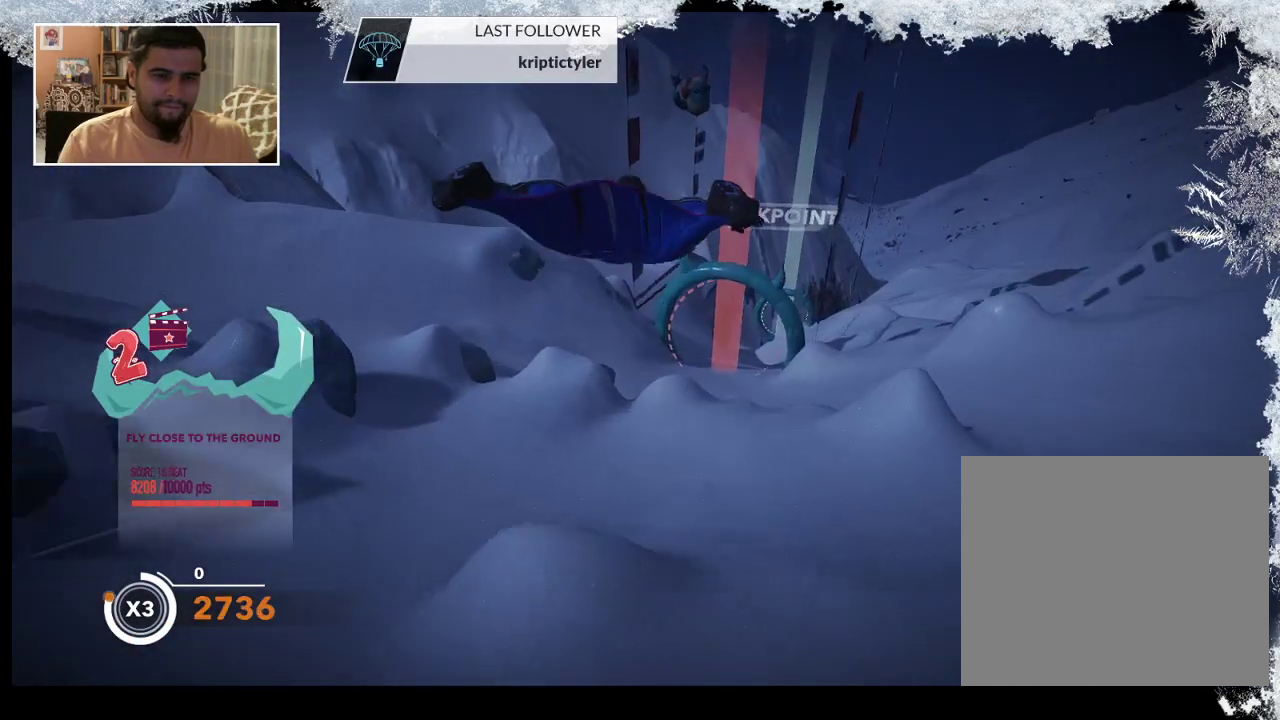
{"buttons": [], "left_stick": "down-right", "right_stick": "center", "events": []}